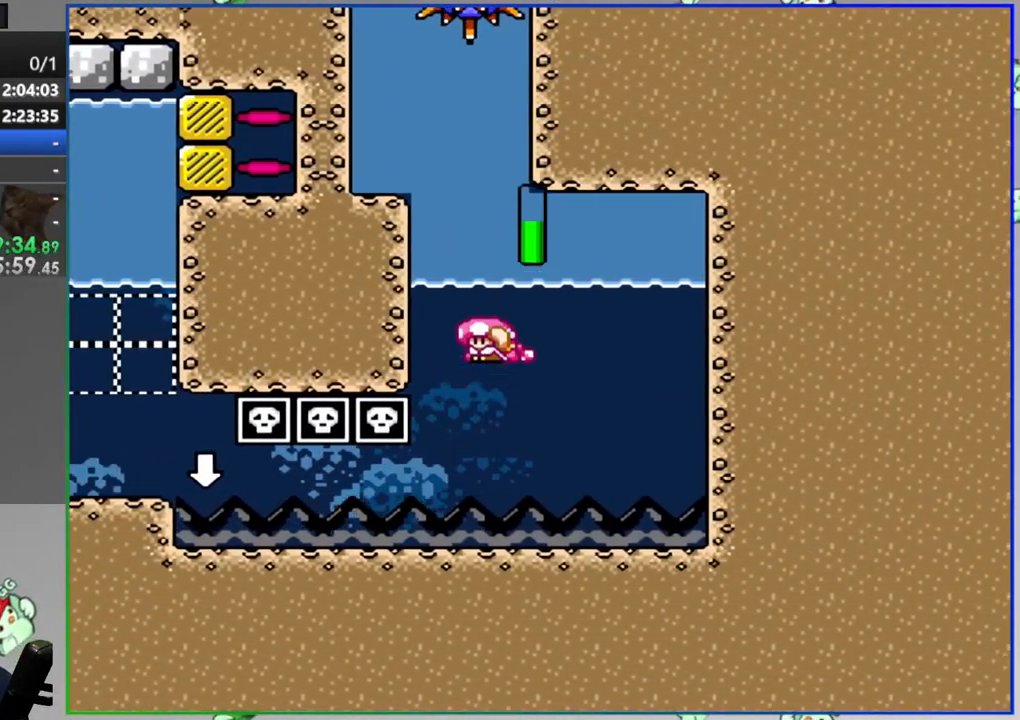
Gameplay with a controller (Nintendo layout); each line is a JSON object with the inputs held at the frame after it. "events" lists button and stick changes between this image and that frame as [ms after this image, input, new state], when the widget could be followed in between. Not read: DPAD_LEFT L3 R3 START.
{"buttons": ["Y"], "events": [[17, "B", "down"], [133, "B", "up"], [217, "DPAD_UP", "up"]]}
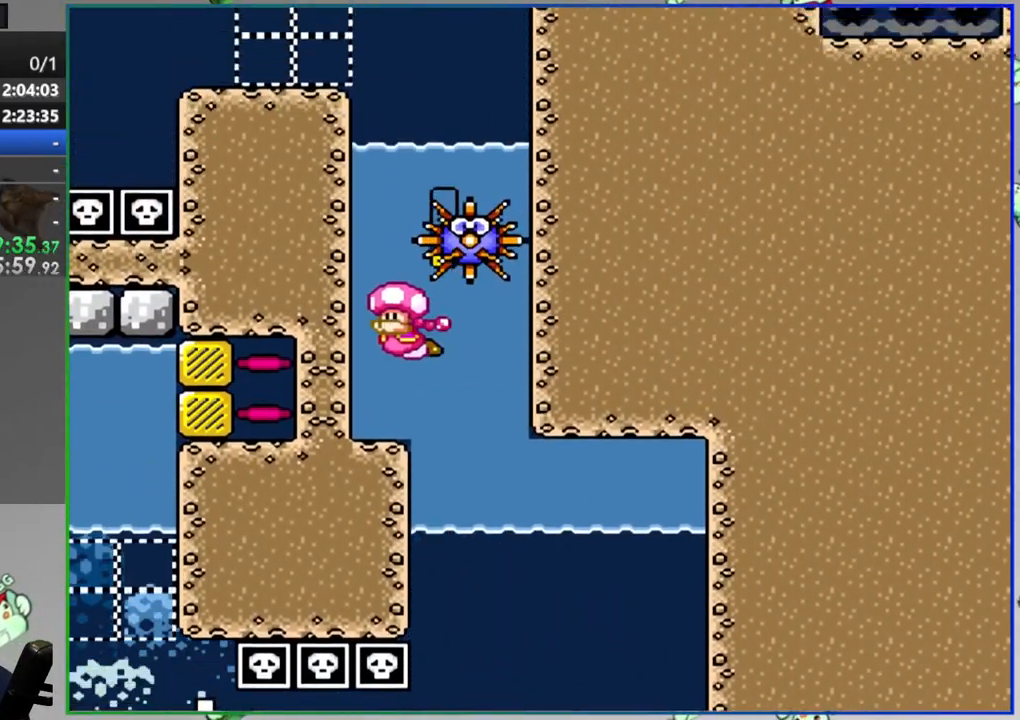
{"buttons": ["B", "Y", "DPAD_UP"], "events": [[50, "DPAD_UP", "down"], [83, "B", "down"]]}
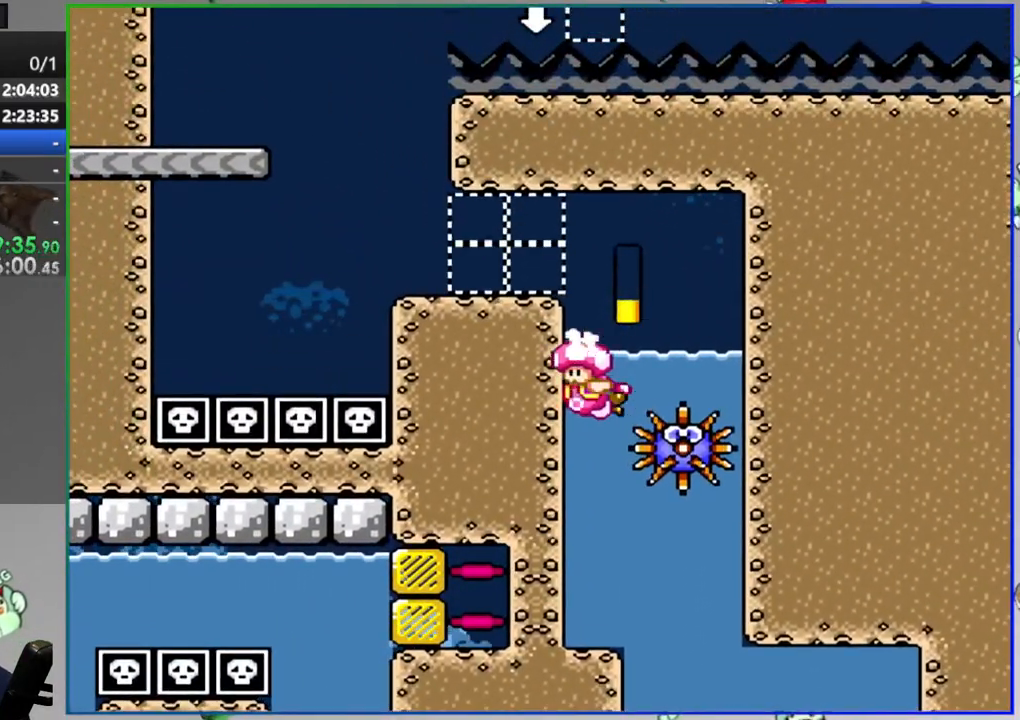
{"buttons": ["B", "Y"], "events": [[50, "DPAD_UP", "up"], [100, "B", "up"], [400, "B", "down"]]}
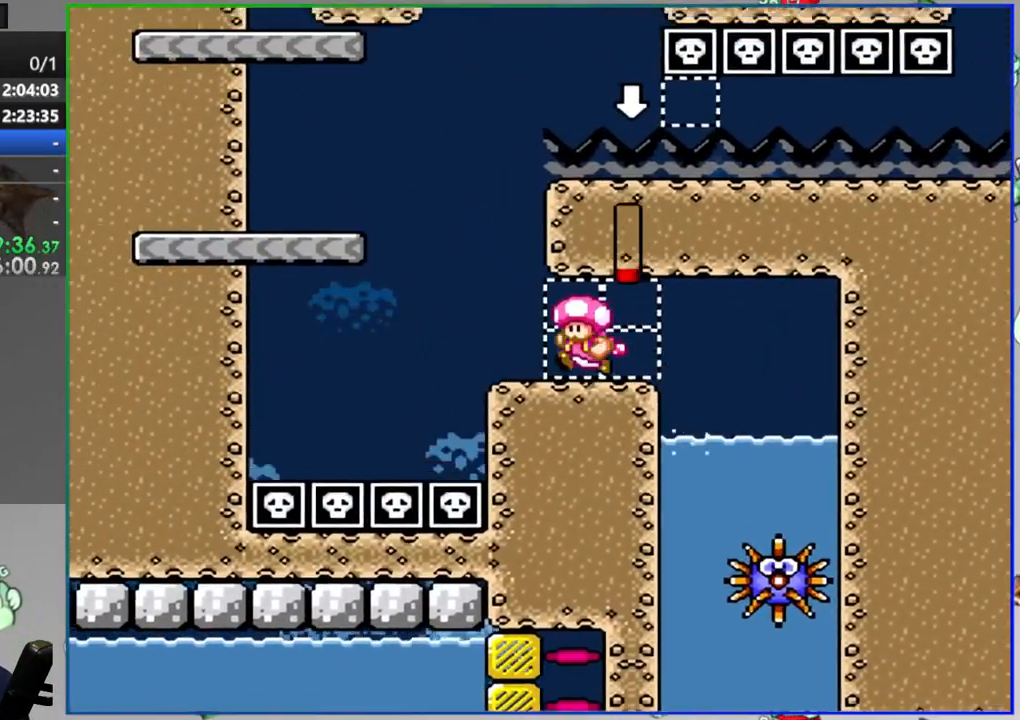
{"buttons": ["B", "Y"], "events": [[33, "B", "up"], [383, "B", "down"]]}
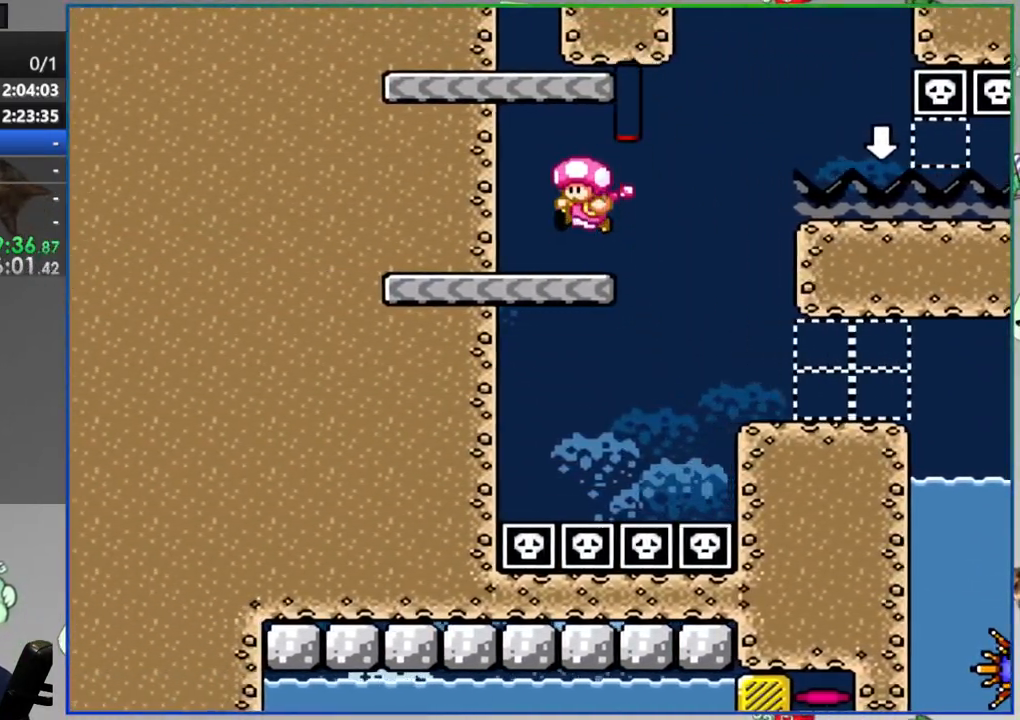
{"buttons": ["B", "Y"], "events": [[167, "B", "up"], [433, "B", "down"]]}
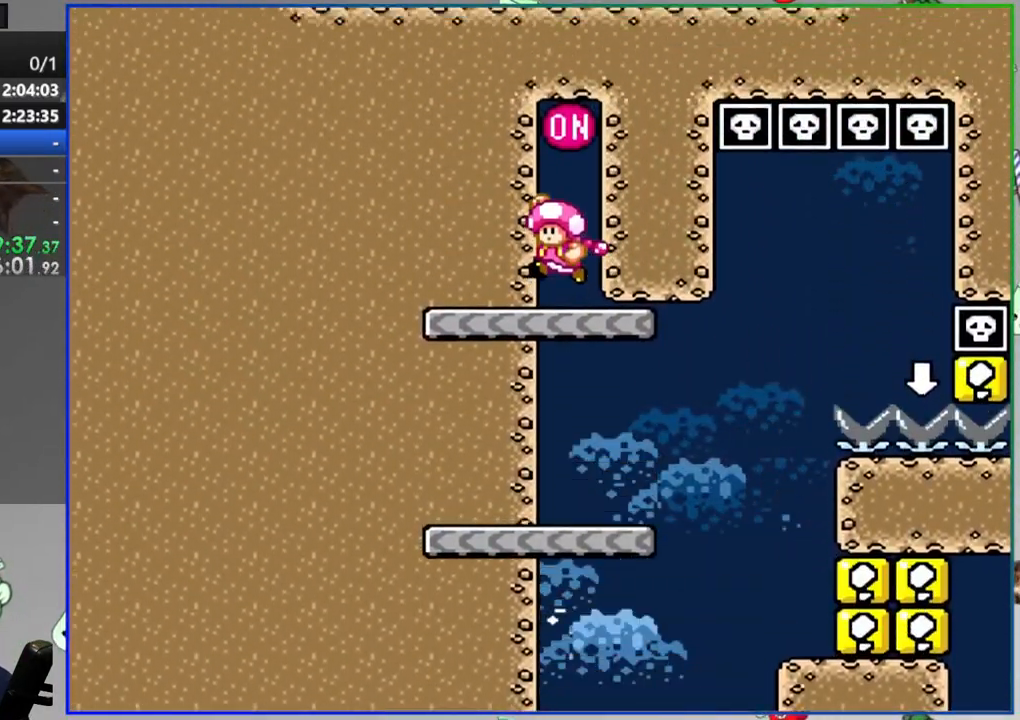
{"buttons": ["Y"], "events": [[83, "B", "up"]]}
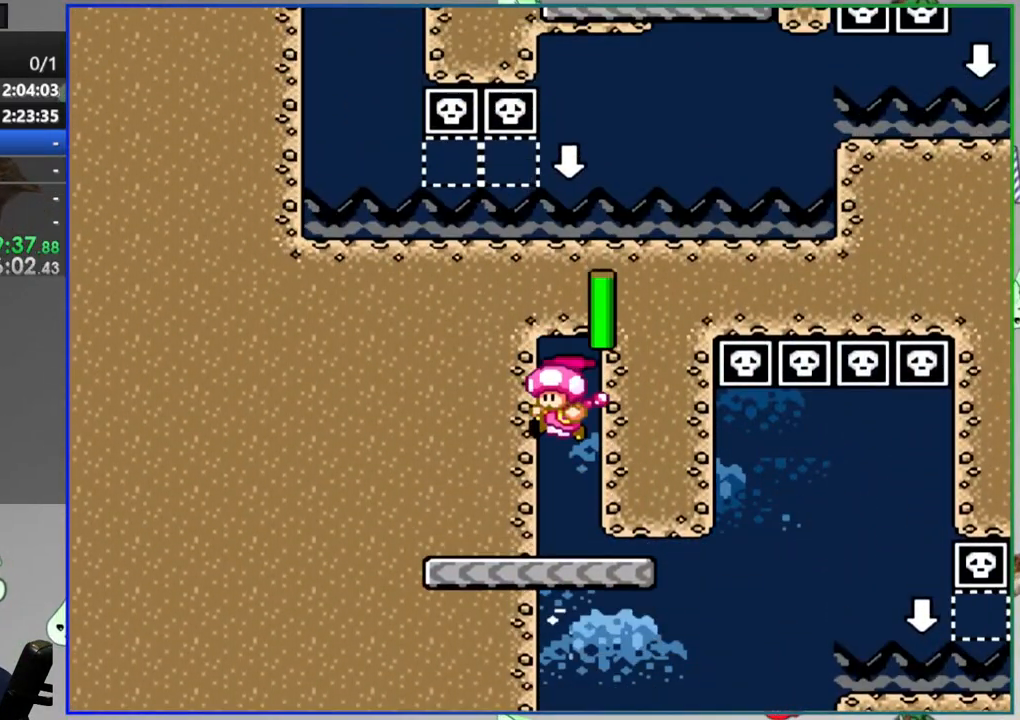
{"buttons": ["B", "Y", "DPAD_DOWN", "DPAD_RIGHT"], "events": [[67, "DPAD_RIGHT", "down"], [317, "DPAD_DOWN", "down"], [350, "B", "down"]]}
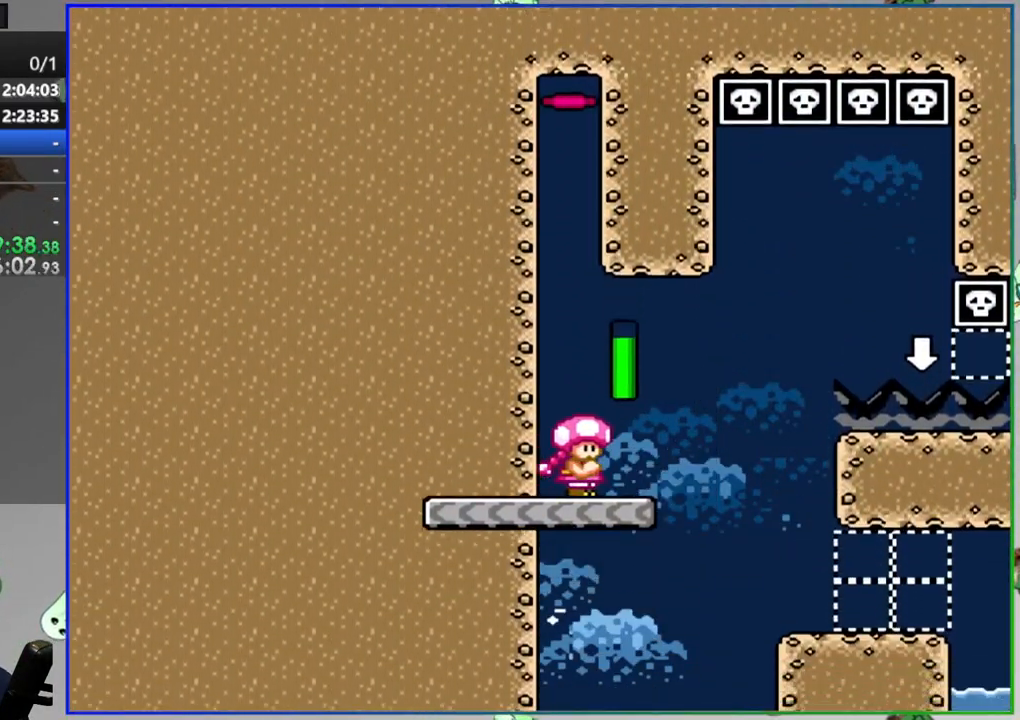
{"buttons": ["B", "Y", "DPAD_DOWN", "DPAD_RIGHT"], "events": [[183, "B", "up"], [267, "B", "down"]]}
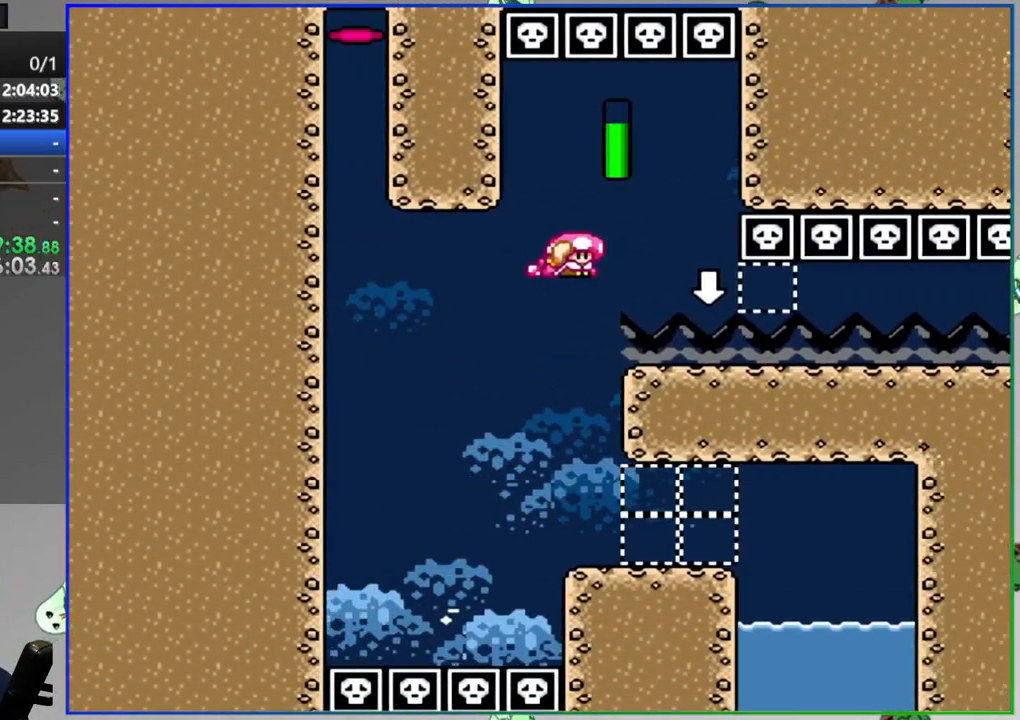
{"buttons": ["B", "Y", "DPAD_DOWN", "DPAD_RIGHT"], "events": []}
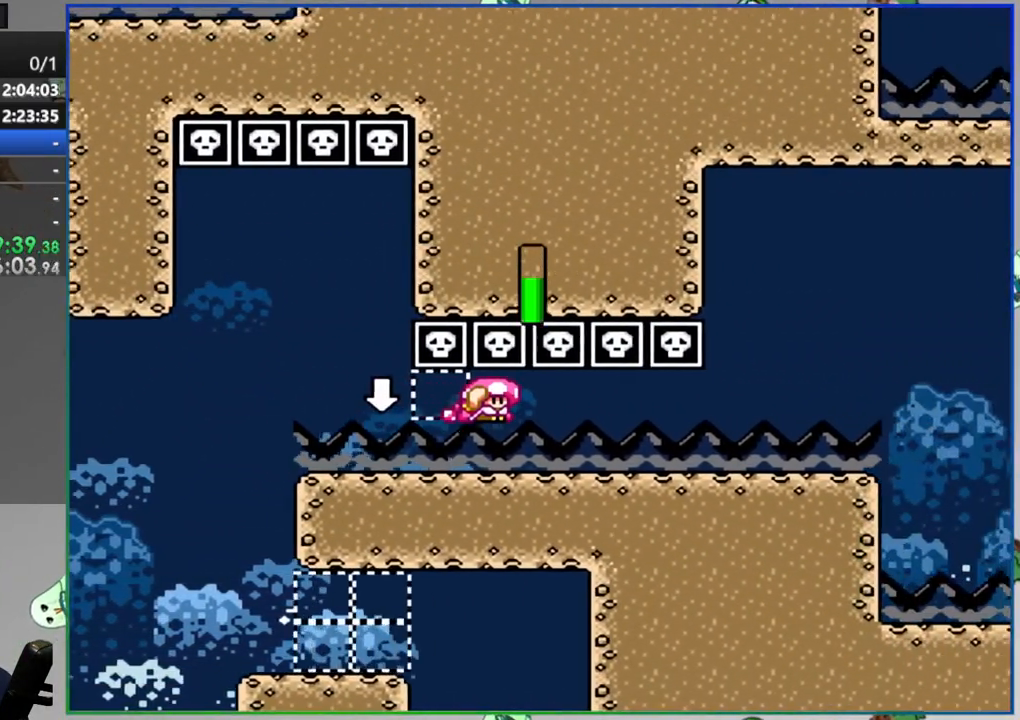
{"buttons": ["Y", "DPAD_DOWN", "DPAD_RIGHT"], "events": [[100, "B", "up"]]}
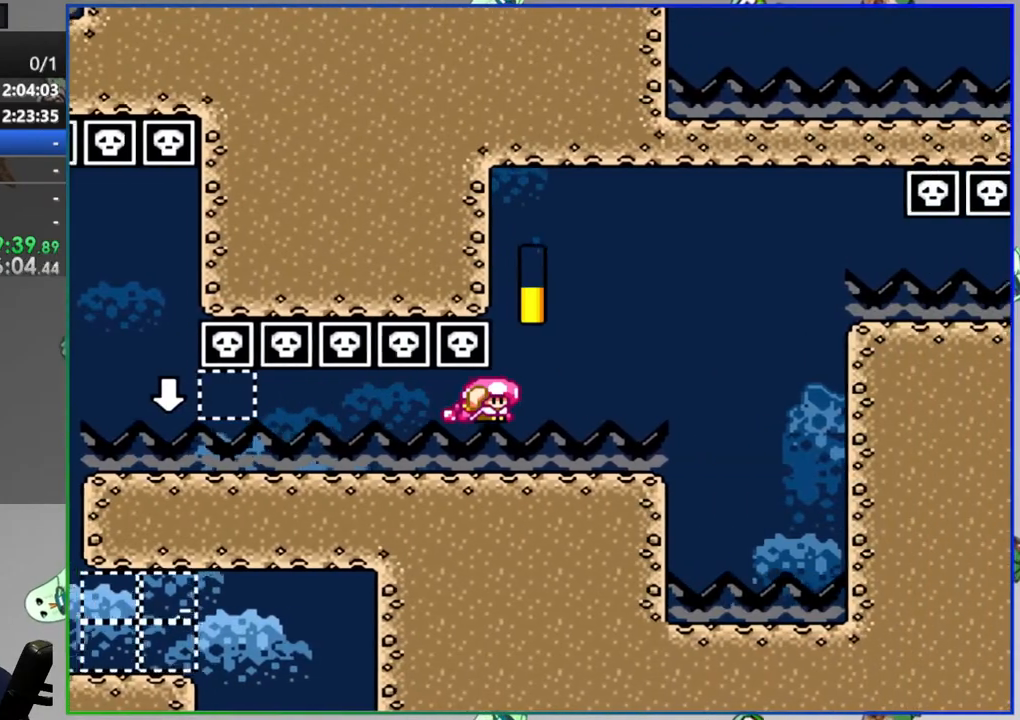
{"buttons": ["B", "Y", "DPAD_DOWN", "DPAD_RIGHT"], "events": [[50, "B", "down"], [183, "B", "up"], [250, "B", "down"]]}
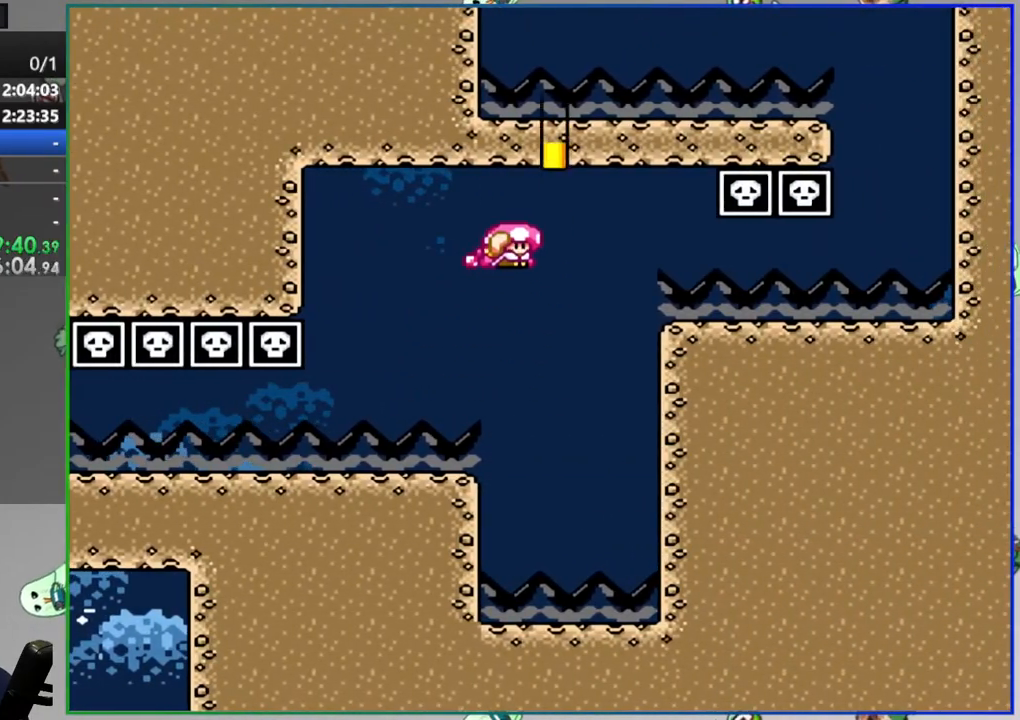
{"buttons": ["B", "Y", "DPAD_DOWN", "DPAD_RIGHT"], "events": [[33, "B", "up"], [500, "B", "down"]]}
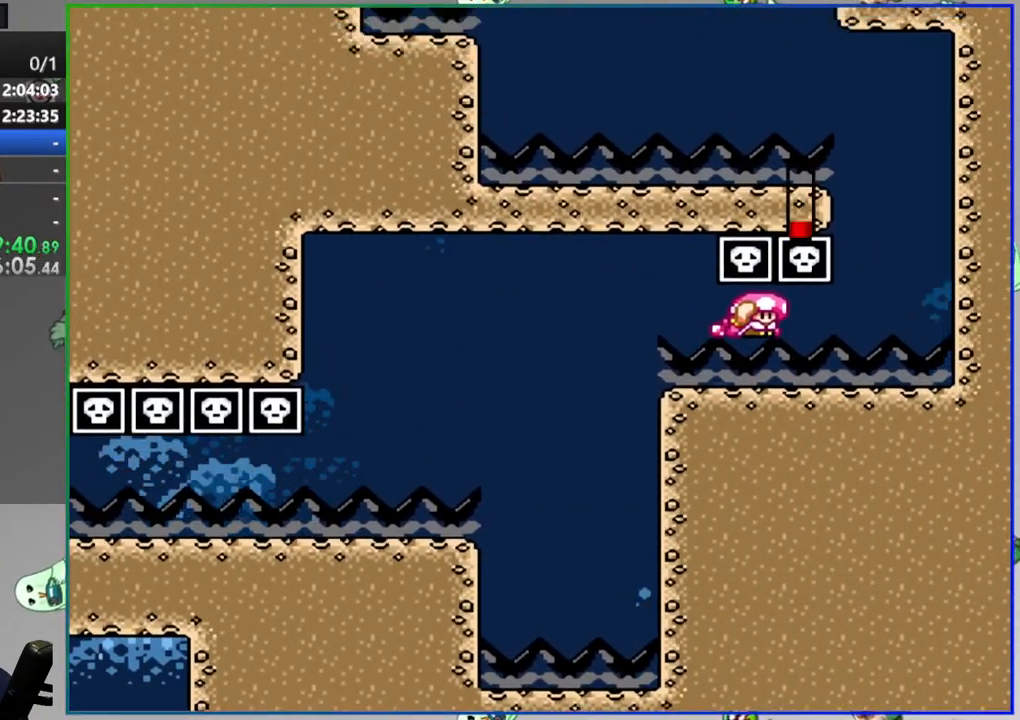
{"buttons": ["Y"], "events": [[83, "DPAD_RIGHT", "up"], [100, "DPAD_DOWN", "up"], [467, "B", "up"]]}
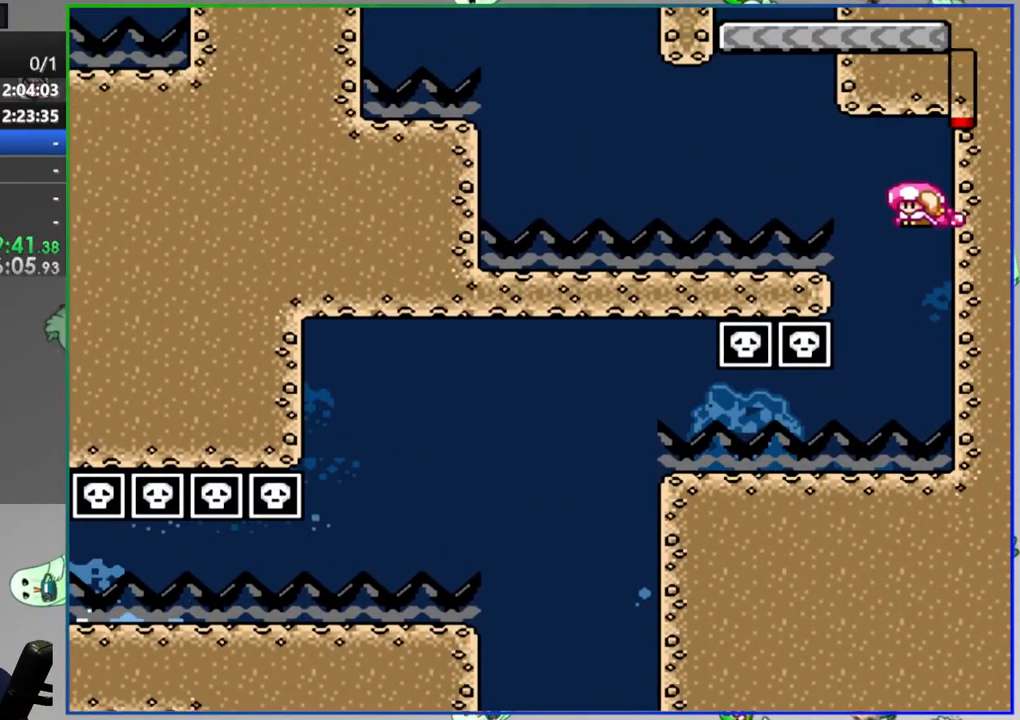
{"buttons": ["Y"], "events": [[100, "DPAD_RIGHT", "down"], [133, "B", "down"], [333, "DPAD_RIGHT", "up"], [400, "B", "up"]]}
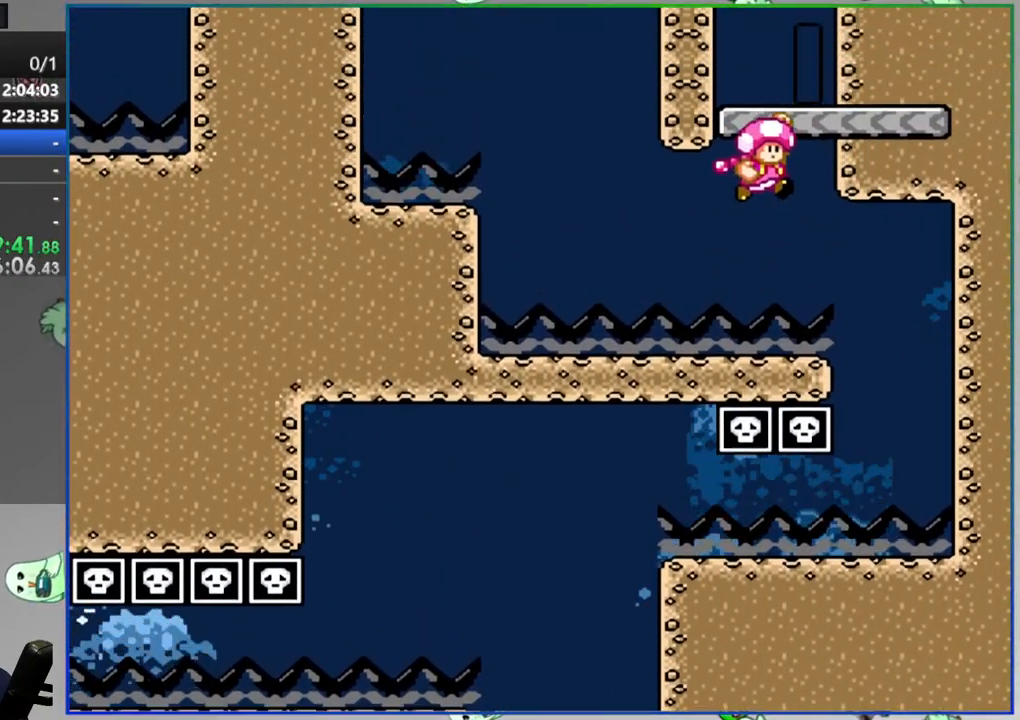
{"buttons": ["B", "Y"], "events": [[83, "DPAD_RIGHT", "down"], [233, "DPAD_RIGHT", "up"], [283, "B", "down"]]}
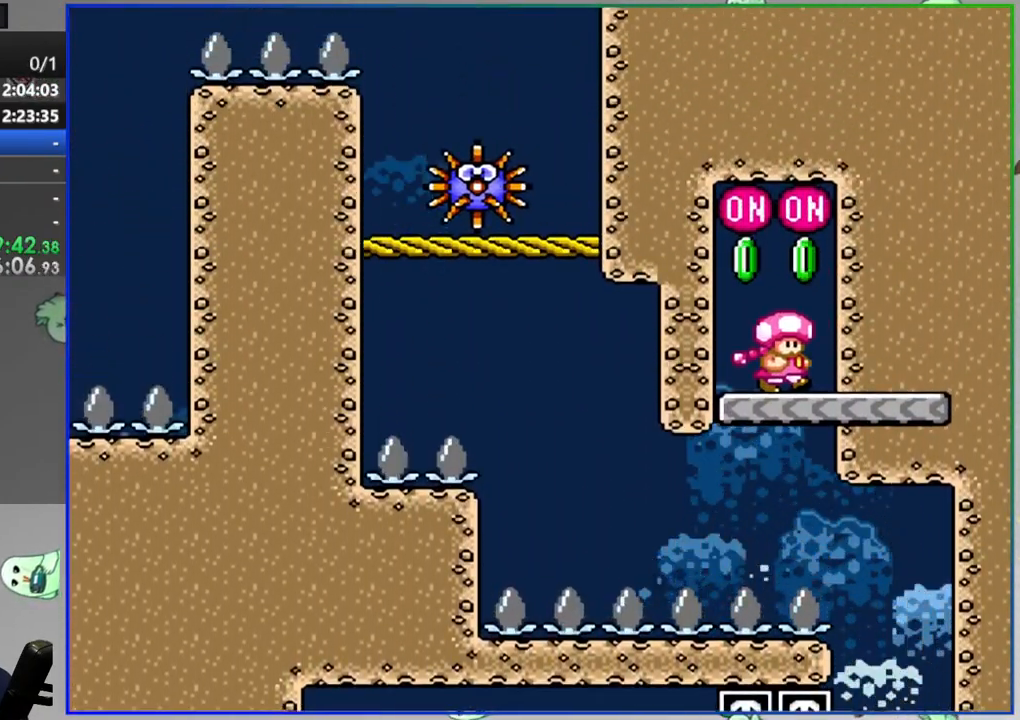
{"buttons": ["Y"], "events": [[33, "DPAD_RIGHT", "down"], [150, "DPAD_RIGHT", "up"], [300, "B", "up"]]}
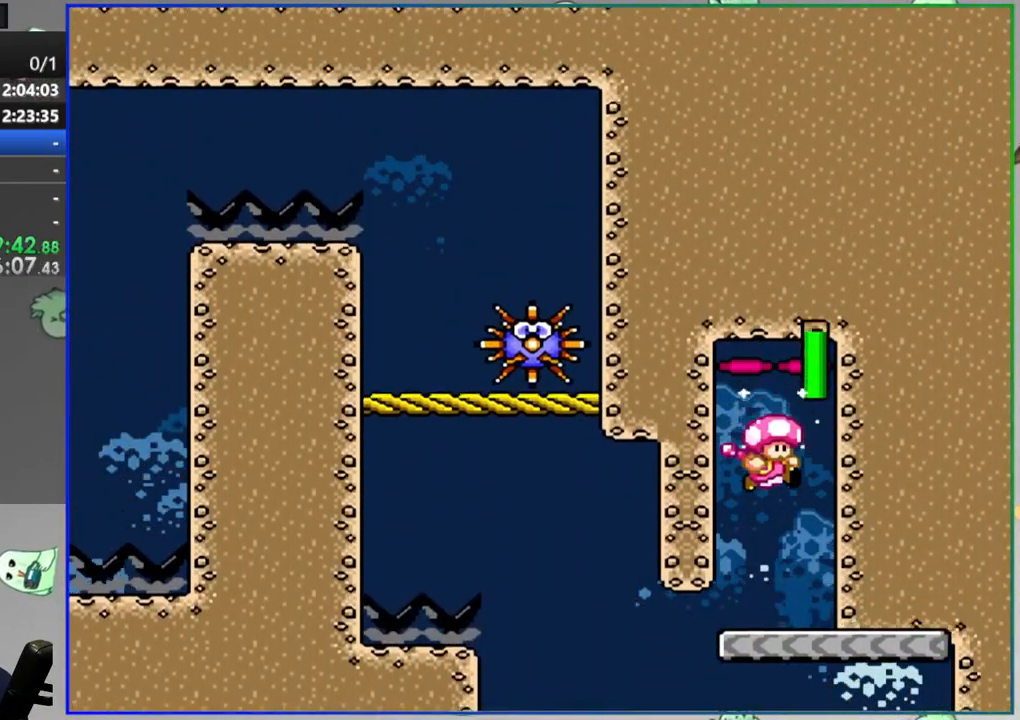
{"buttons": ["B", "Y"], "events": [[350, "B", "down"]]}
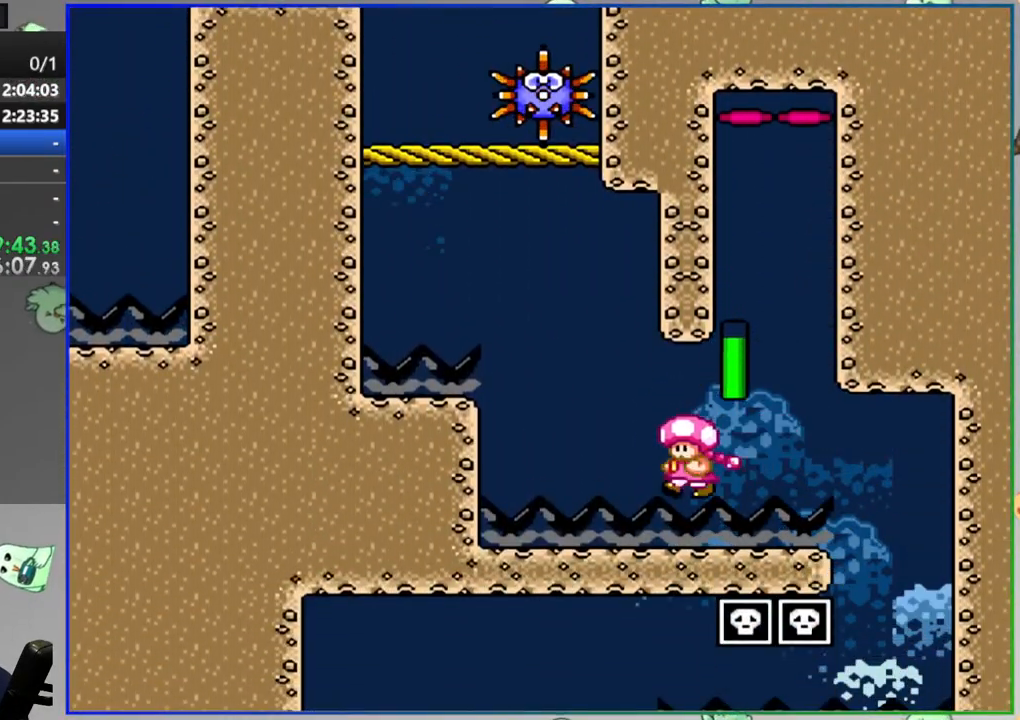
{"buttons": ["B", "Y"], "events": [[33, "B", "up"], [383, "B", "down"]]}
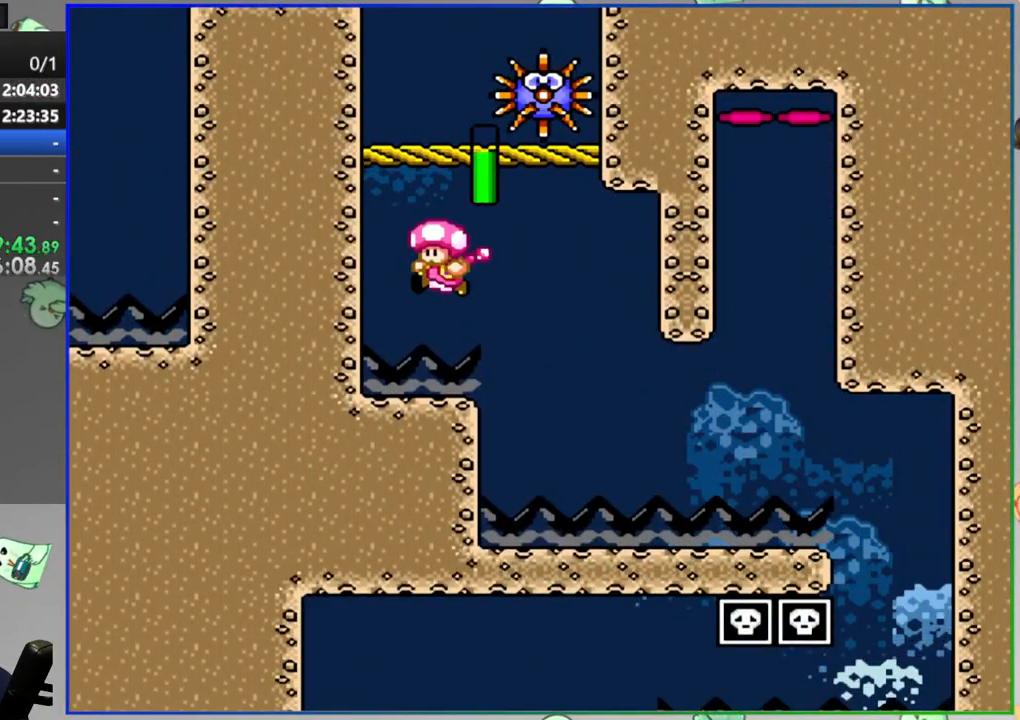
{"buttons": ["A", "Y"], "events": [[133, "B", "up"], [333, "A", "down"]]}
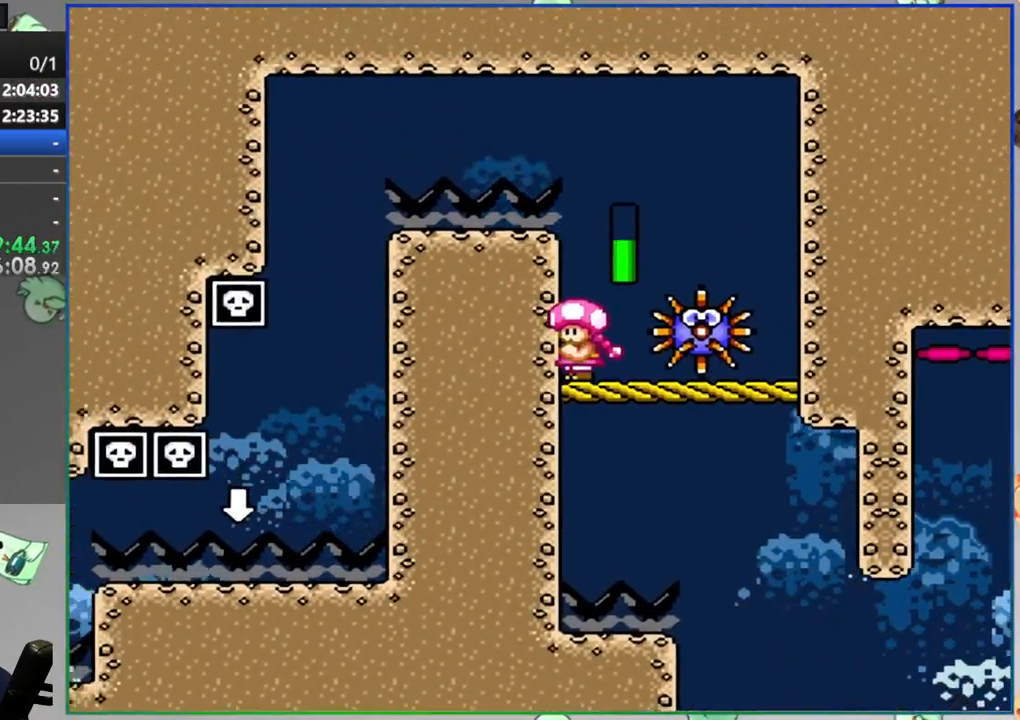
{"buttons": ["A", "Y"], "events": [[17, "DPAD_RIGHT", "down"], [33, "A", "up"], [167, "DPAD_RIGHT", "up"], [283, "A", "down"]]}
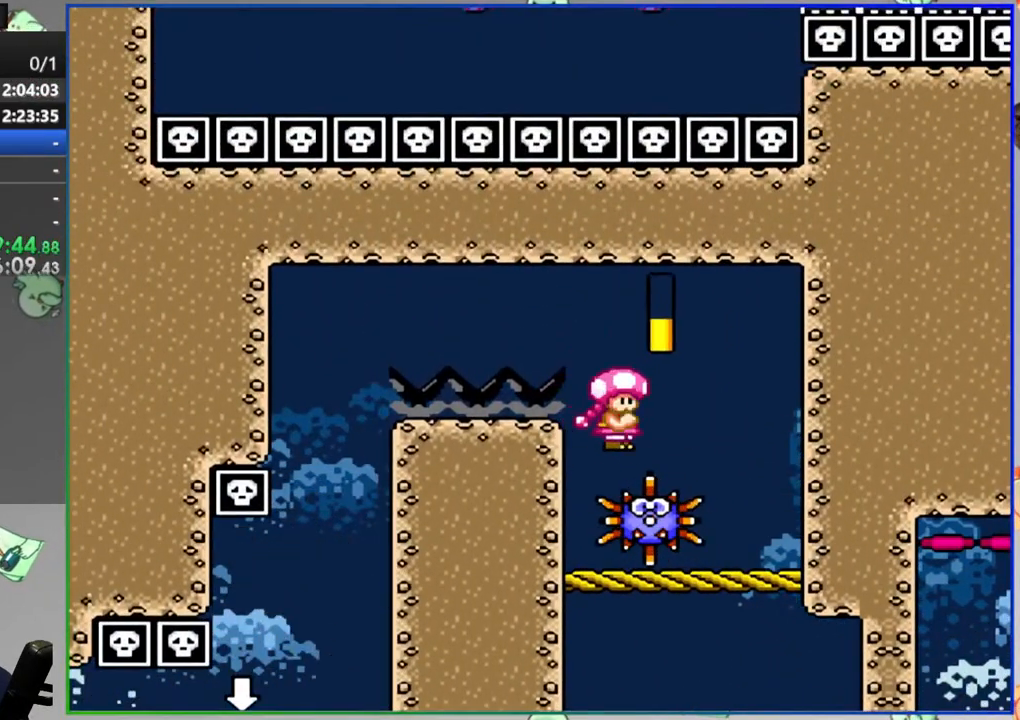
{"buttons": ["Y"], "events": [[33, "A", "up"]]}
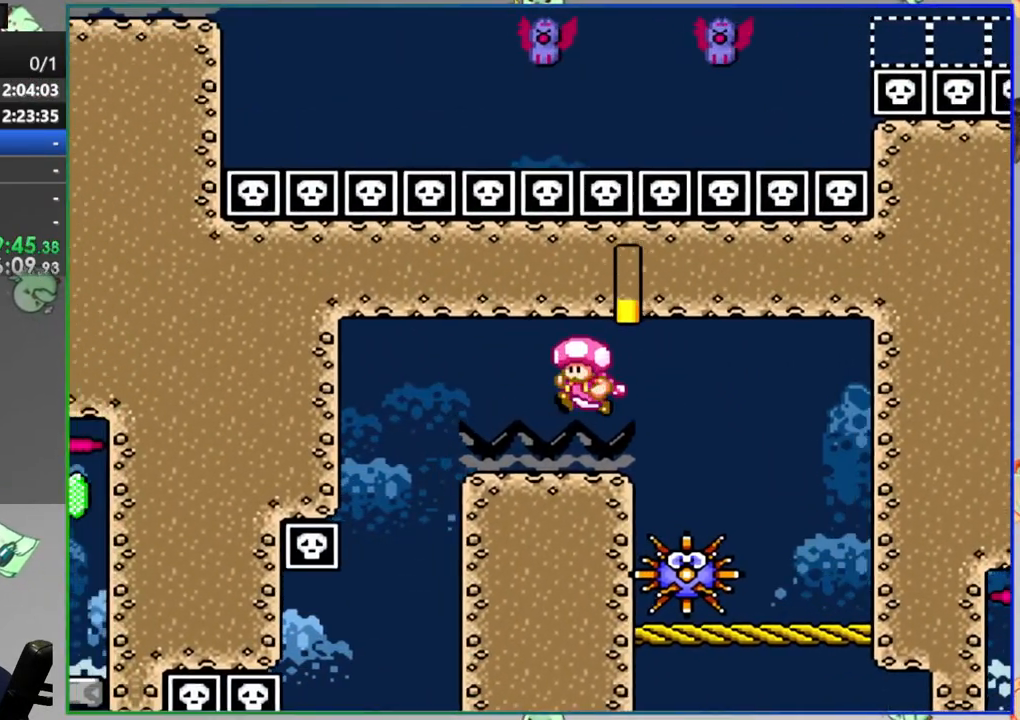
{"buttons": ["Y"], "events": [[17, "DPAD_RIGHT", "down"], [233, "DPAD_RIGHT", "up"]]}
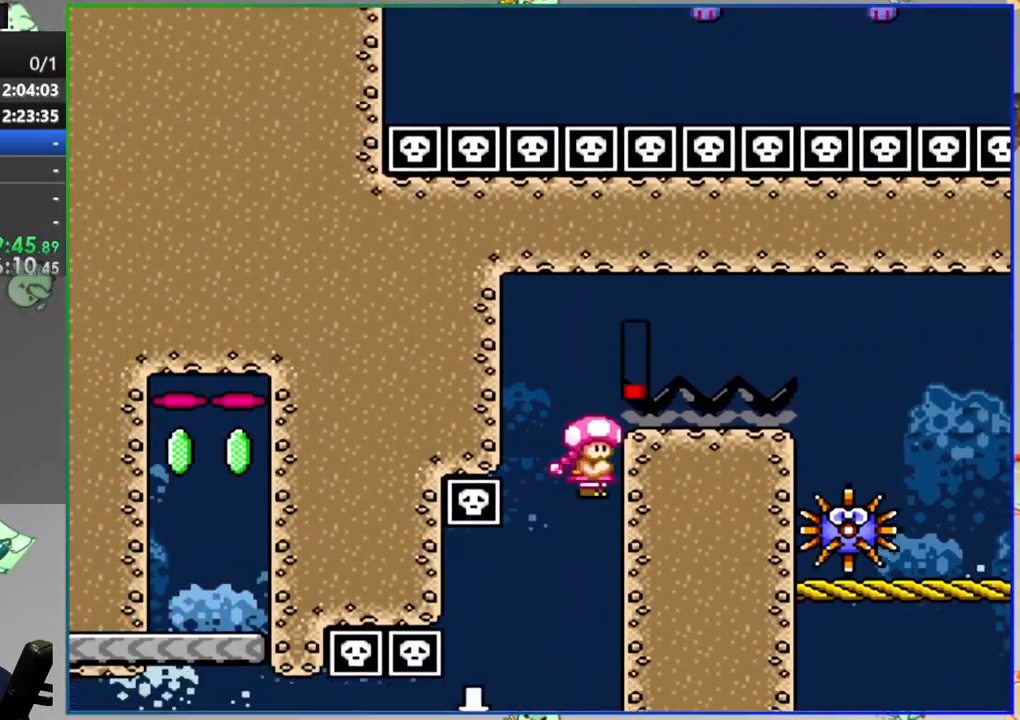
{"buttons": ["Y", "DPAD_DOWN"], "events": [[300, "DPAD_DOWN", "down"]]}
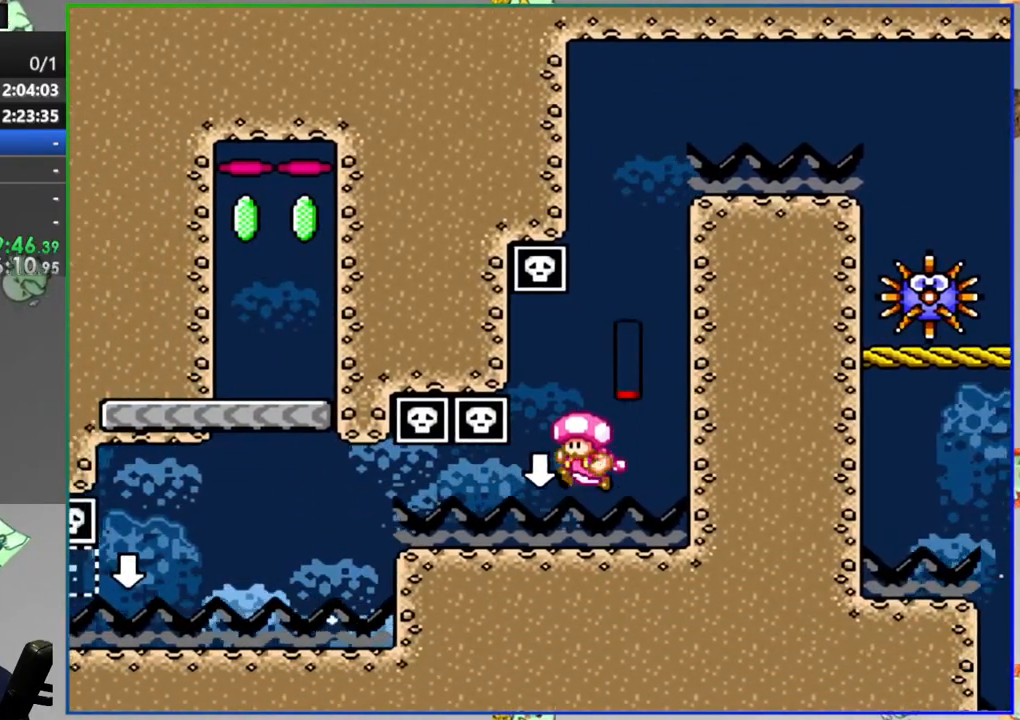
{"buttons": ["B", "Y", "DPAD_RIGHT"], "events": [[433, "DPAD_DOWN", "up"], [467, "B", "down"], [467, "DPAD_RIGHT", "down"]]}
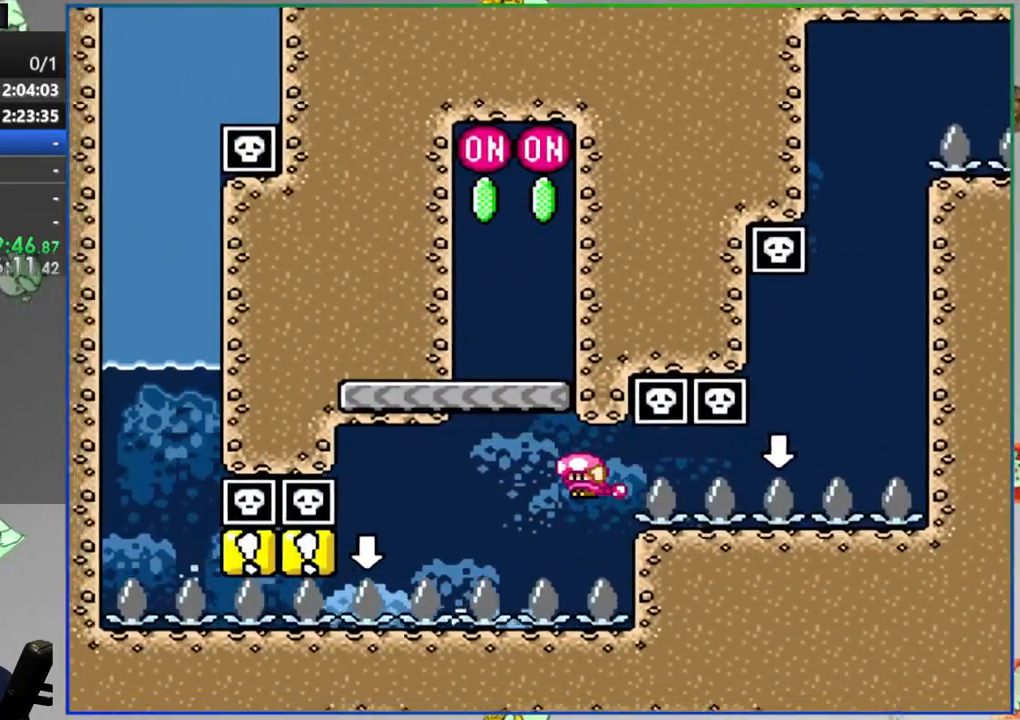
{"buttons": ["Y"], "events": [[167, "DPAD_RIGHT", "up"], [417, "B", "up"]]}
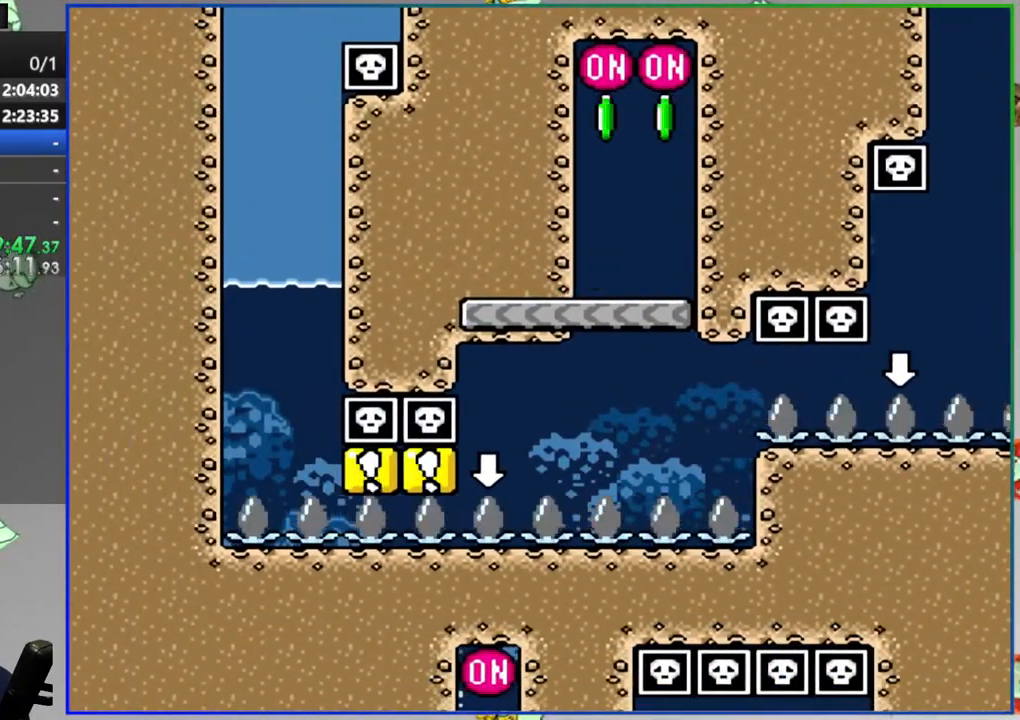
{"buttons": ["Y"], "events": [[83, "DPAD_RIGHT", "down"], [133, "B", "down"], [250, "DPAD_RIGHT", "up"], [433, "B", "up"]]}
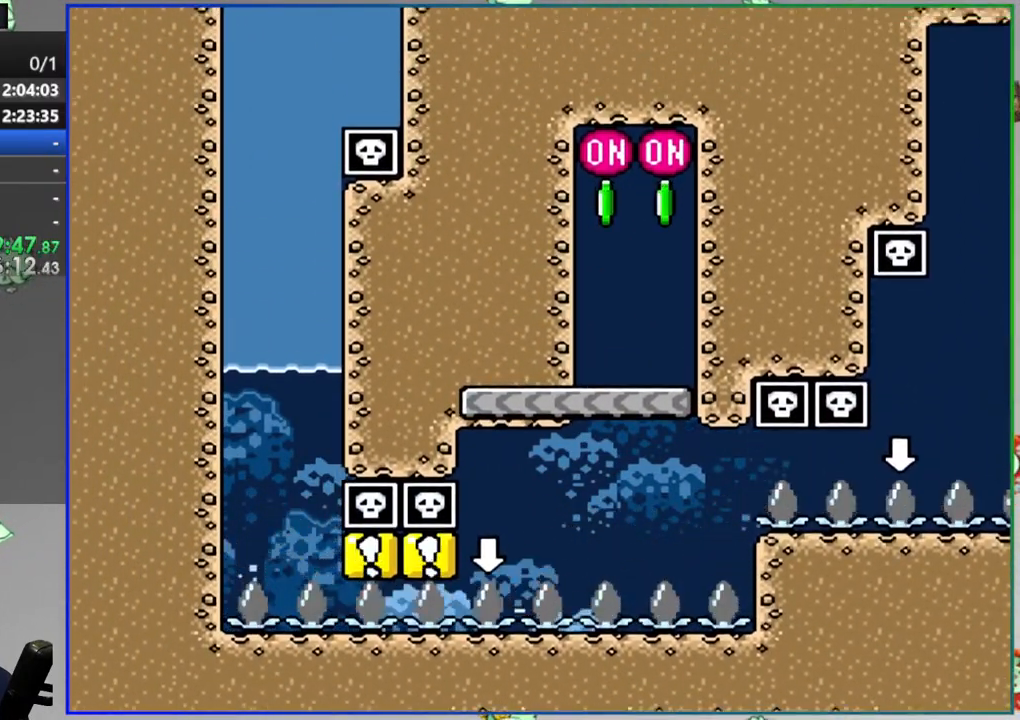
{"buttons": ["Y"], "events": []}
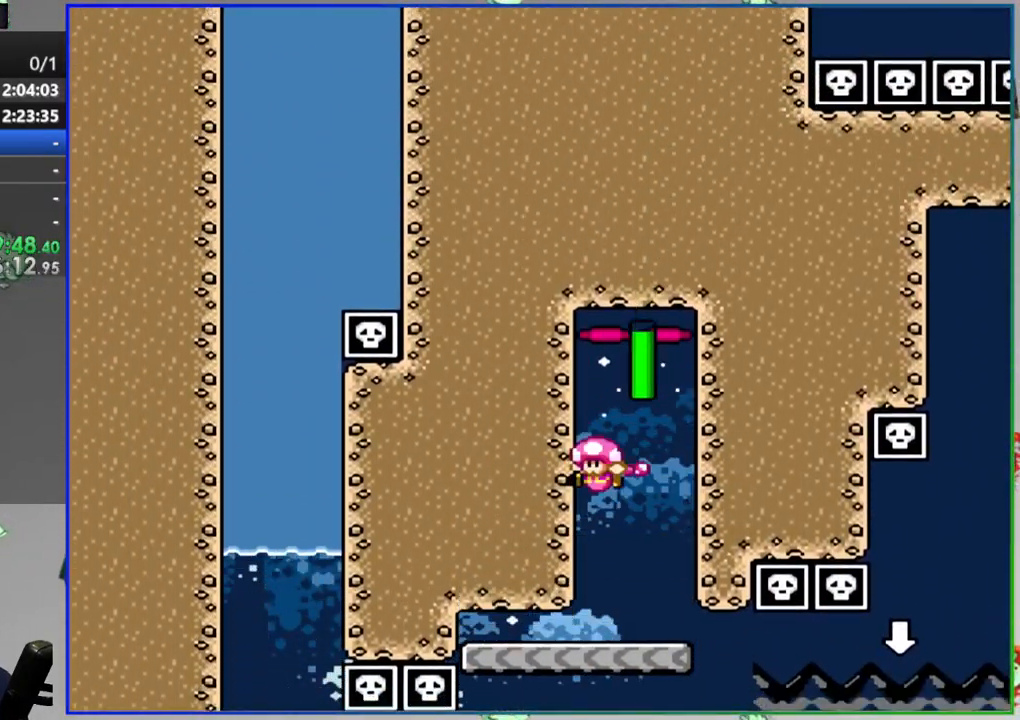
{"buttons": ["Y"], "events": []}
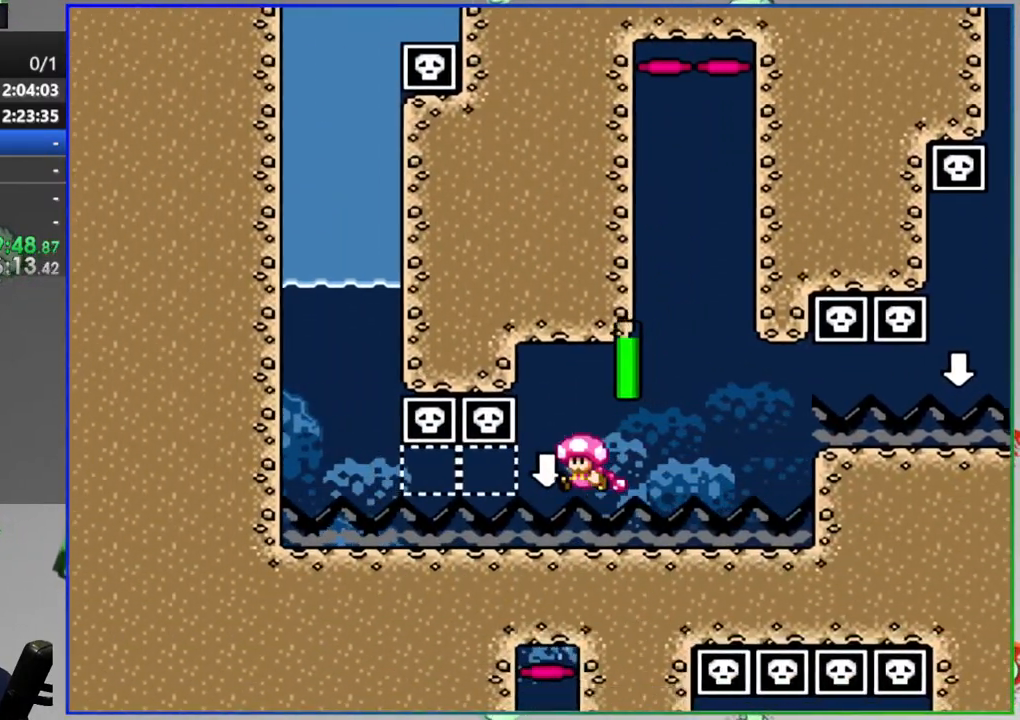
{"buttons": ["B", "DPAD_UP"], "events": [[200, "B", "down"], [350, "DPAD_UP", "down"], [350, "Y", "up"], [417, "B", "up"], [483, "B", "down"]]}
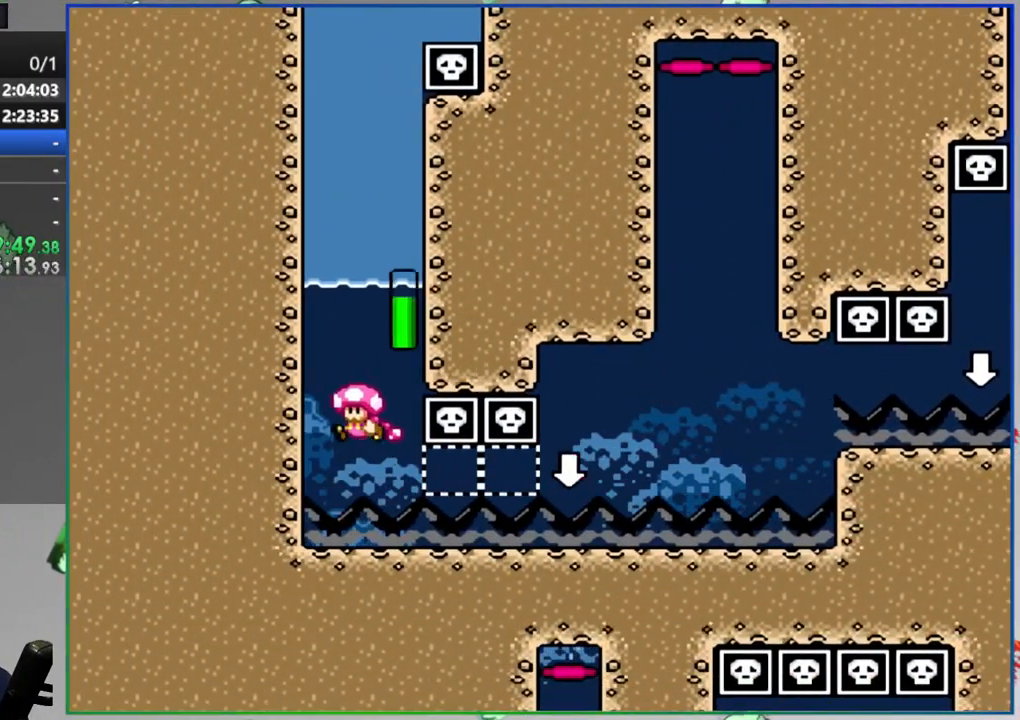
{"buttons": ["B", "DPAD_UP"], "events": [[67, "B", "up"], [117, "B", "down"], [217, "B", "up"], [267, "B", "down"], [367, "B", "up"], [433, "B", "down"]]}